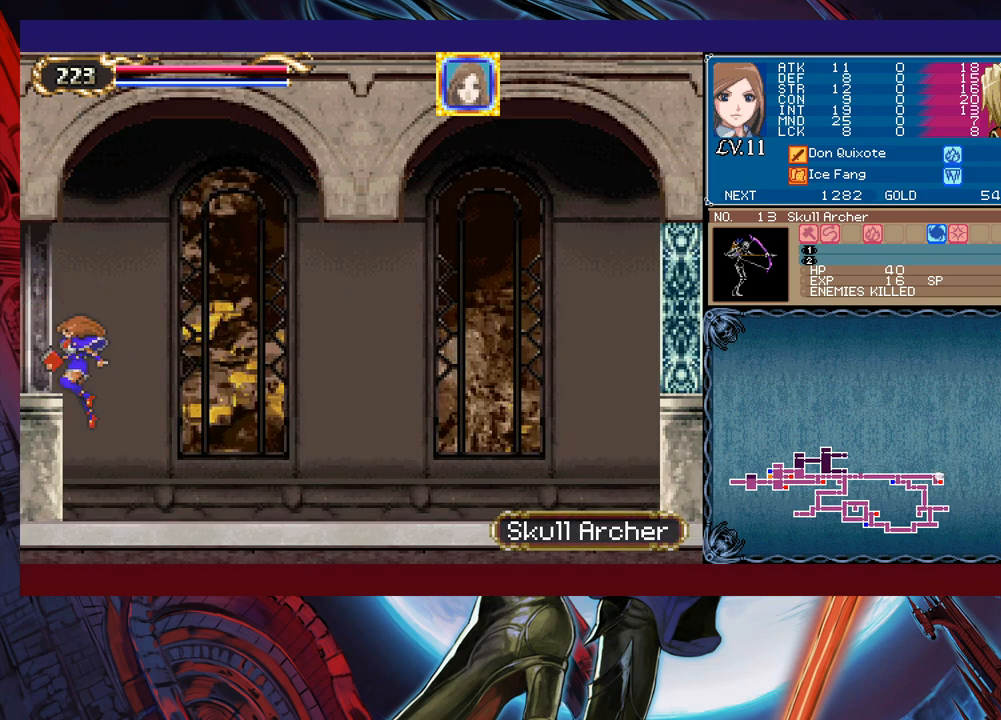
Gameplay with a controller (Xbox layout); each line is a JSON object with the inputs held at the frame after it. "events" lists button and stick changes between this image and that frame as [ms after this image, input, new state], when the widget could be followed in between. Not read: L2 R2.
{"buttons": [], "left_stick": "right", "right_stick": "center", "events": [[17, "left_stick", "right"], [317, "left_stick", "left"], [333, "B", "down"], [383, "B", "up"], [383, "left_stick", "right"]]}
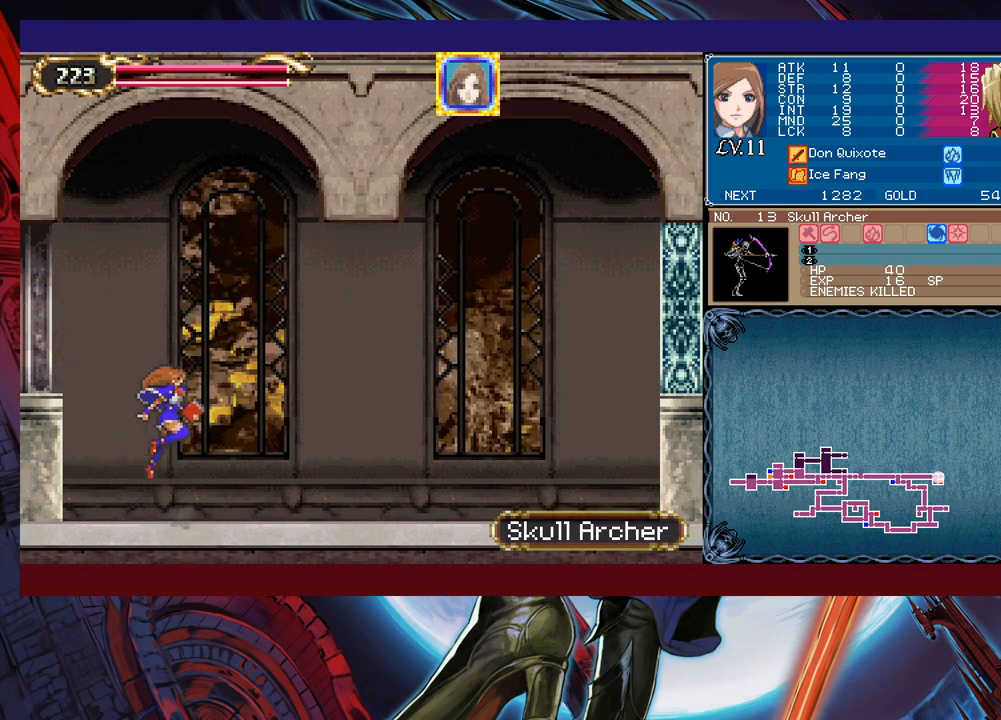
{"buttons": [], "left_stick": "center", "right_stick": "center", "events": [[133, "left_stick", "left"], [167, "Y", "down"], [183, "B", "down"], [183, "Y", "up"], [233, "B", "up"], [233, "left_stick", "right"], [433, "Y", "down"], [433, "left_stick", "left"], [483, "Y", "up"], [483, "left_stick", "center"]]}
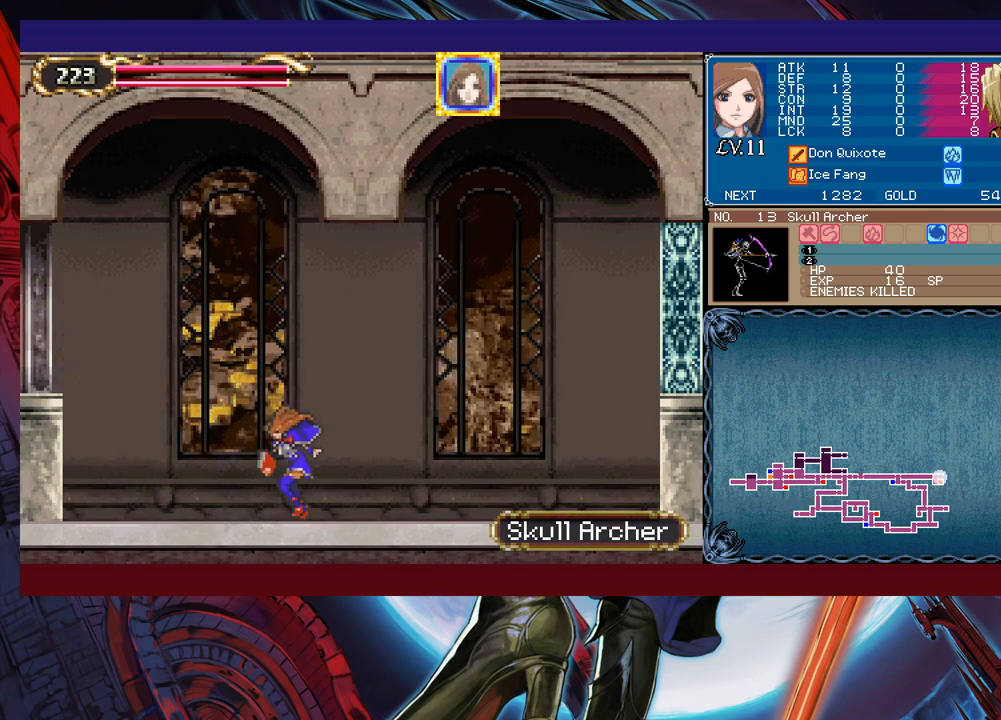
{"buttons": [], "left_stick": "left", "right_stick": "center", "events": [[33, "left_stick", "right"], [233, "Y", "down"], [233, "left_stick", "left"], [267, "B", "down"], [267, "Y", "up"], [283, "B", "up"], [333, "left_stick", "right"], [483, "left_stick", "left"]]}
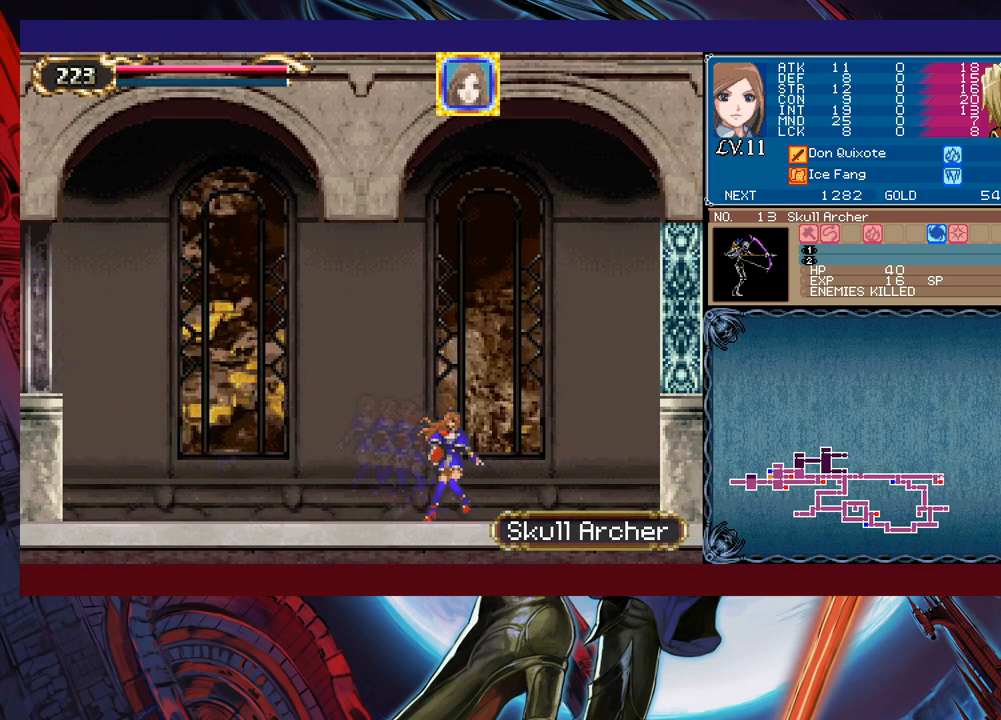
{"buttons": [], "left_stick": "right", "right_stick": "center", "events": [[17, "Y", "down"], [33, "B", "down"], [33, "Y", "up"], [67, "B", "up"], [83, "left_stick", "right"], [267, "left_stick", "left"], [283, "Y", "down"], [317, "B", "down"], [317, "Y", "up"], [333, "B", "up"], [367, "left_stick", "right"]]}
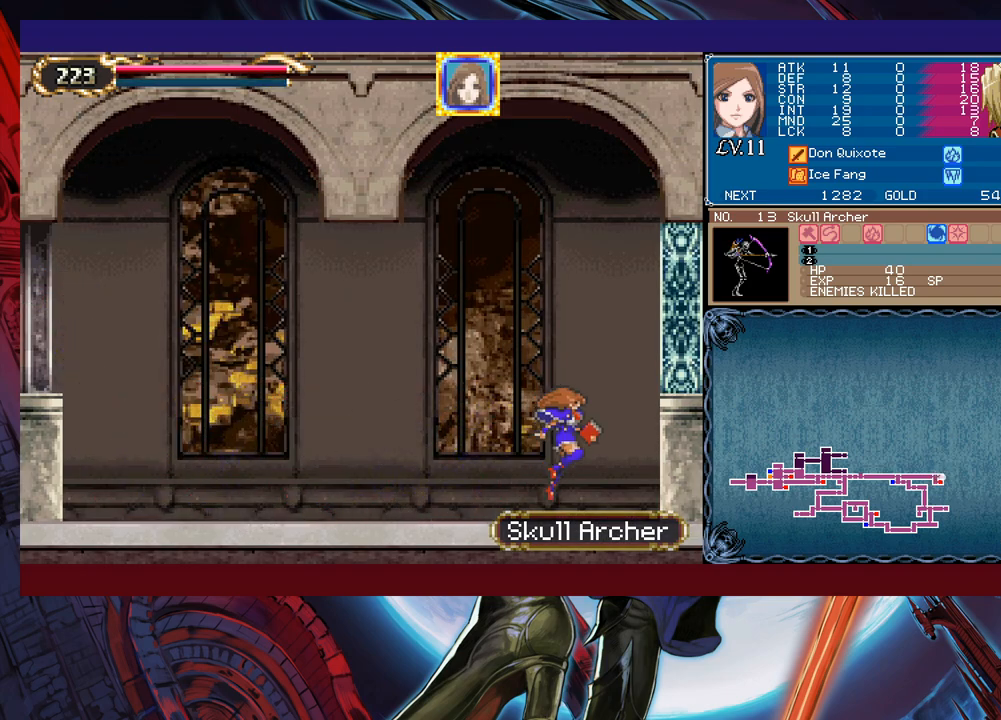
{"buttons": [], "left_stick": "right", "right_stick": "center", "events": [[183, "B", "down"], [183, "left_stick", "left"], [233, "B", "up"], [283, "left_stick", "right"]]}
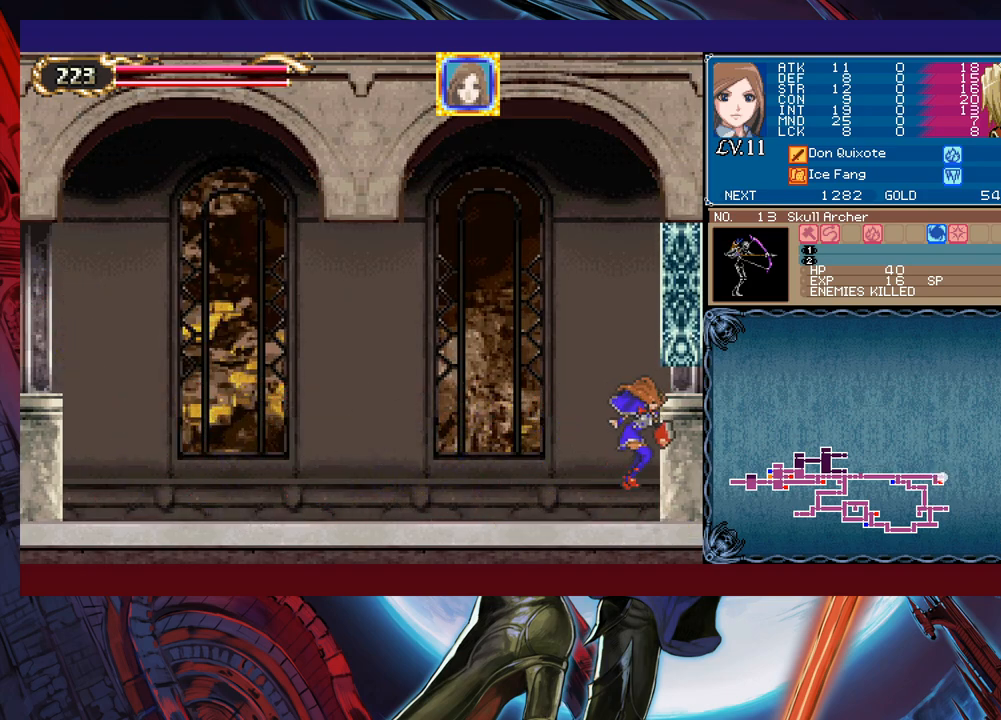
{"buttons": ["B"], "left_stick": "right", "right_stick": "center", "events": [[117, "left_stick", "up-left"], [183, "left_stick", "right"], [283, "B", "down"], [283, "left_stick", "center"], [333, "left_stick", "right"]]}
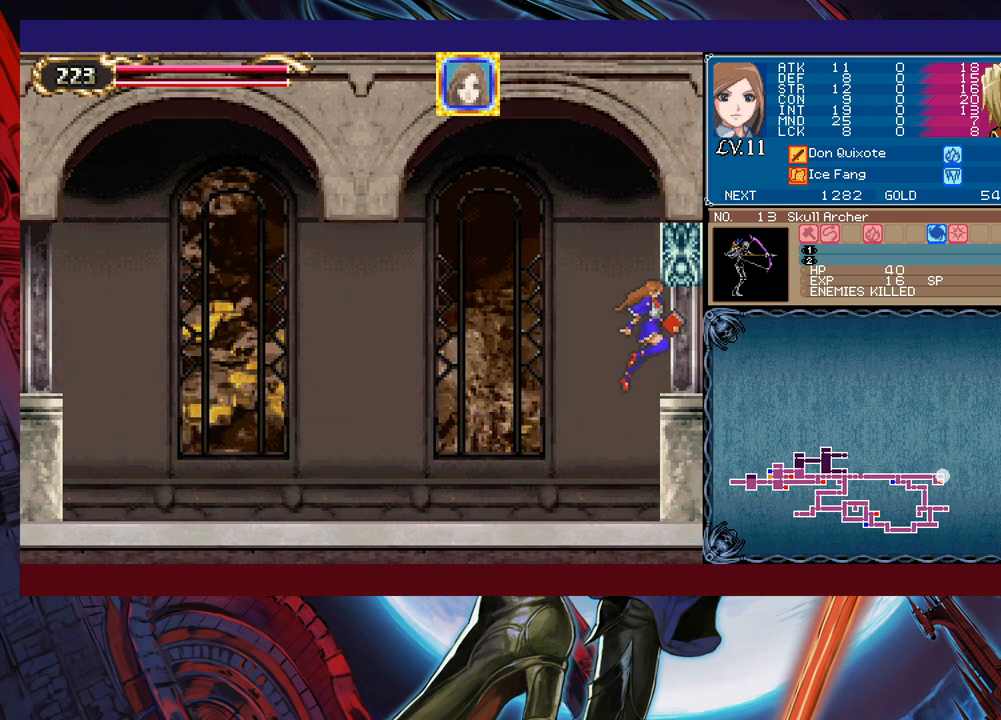
{"buttons": [], "left_stick": "right", "right_stick": "center", "events": [[33, "B", "up"]]}
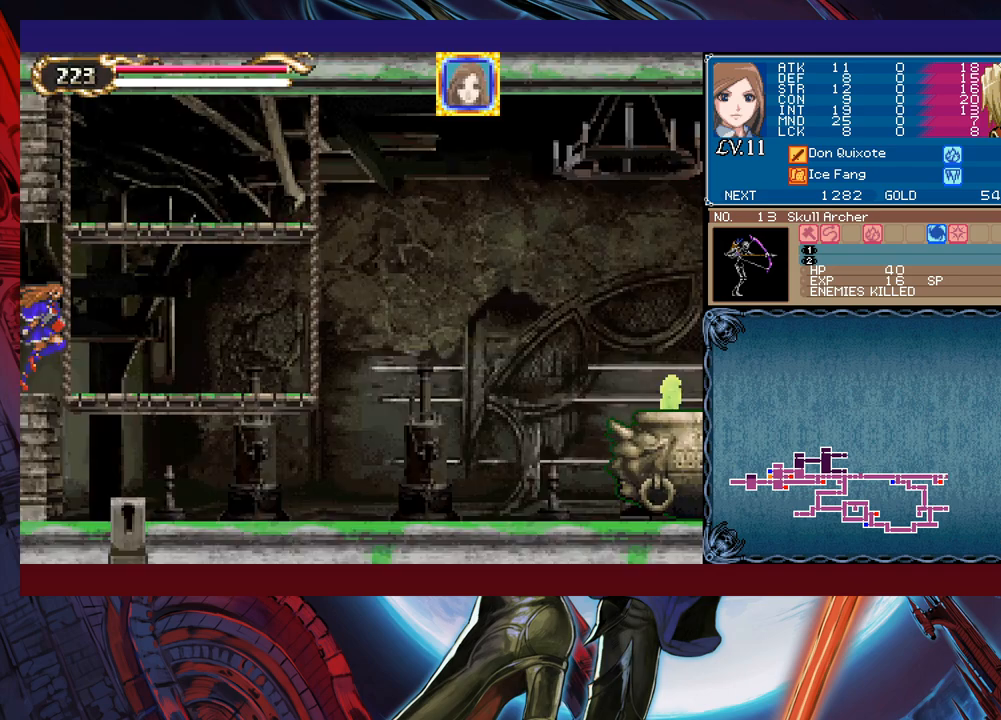
{"buttons": [], "left_stick": "center", "right_stick": "center", "events": [[117, "left_stick", "left"], [133, "Y", "down"], [167, "Y", "up"], [183, "B", "down"], [183, "left_stick", "right"], [217, "B", "up"], [433, "Y", "down"], [433, "left_stick", "left"], [483, "Y", "up"], [483, "left_stick", "center"]]}
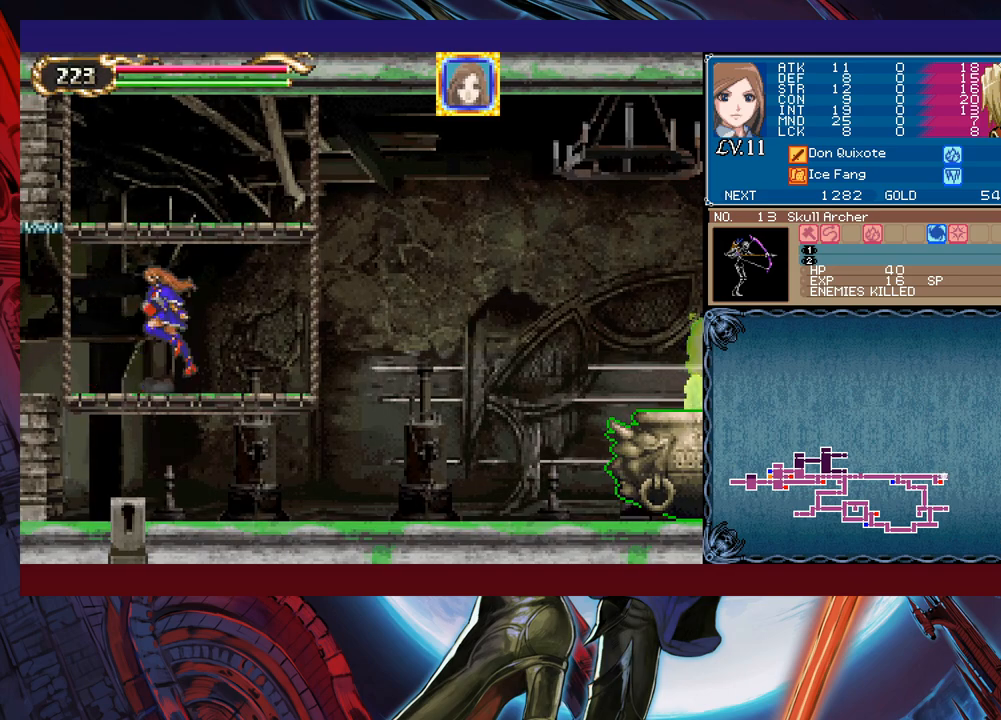
{"buttons": [], "left_stick": "right", "right_stick": "center", "events": [[17, "left_stick", "right"], [233, "Y", "down"], [233, "left_stick", "left"], [283, "B", "down"], [283, "Y", "up"], [317, "B", "up"], [333, "left_stick", "right"]]}
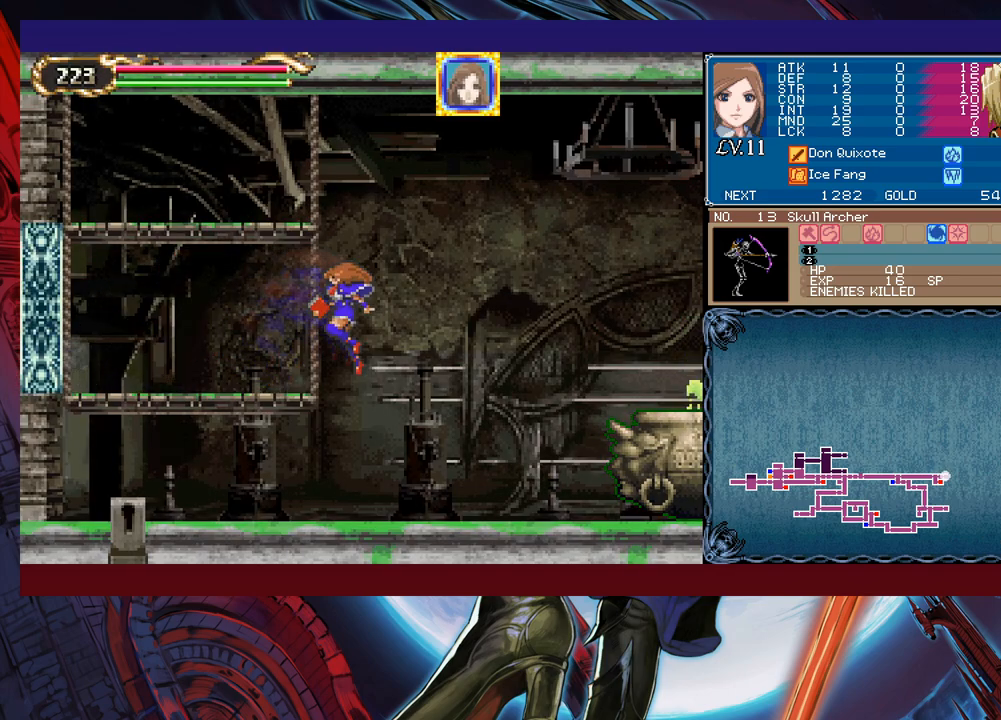
{"buttons": ["B"], "left_stick": "center", "right_stick": "center", "events": [[433, "Y", "down"], [433, "left_stick", "left"], [483, "B", "down"], [483, "Y", "up"], [483, "left_stick", "center"]]}
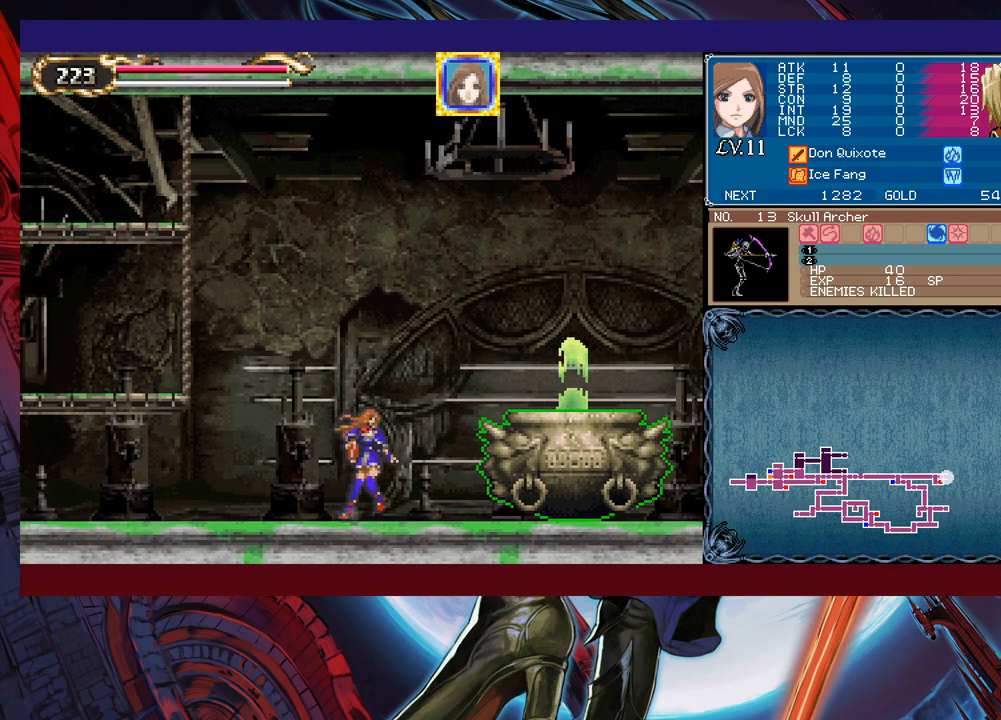
{"buttons": [], "left_stick": "right", "right_stick": "center", "events": [[17, "B", "up"], [17, "left_stick", "right"], [383, "A", "down"], [433, "A", "up"]]}
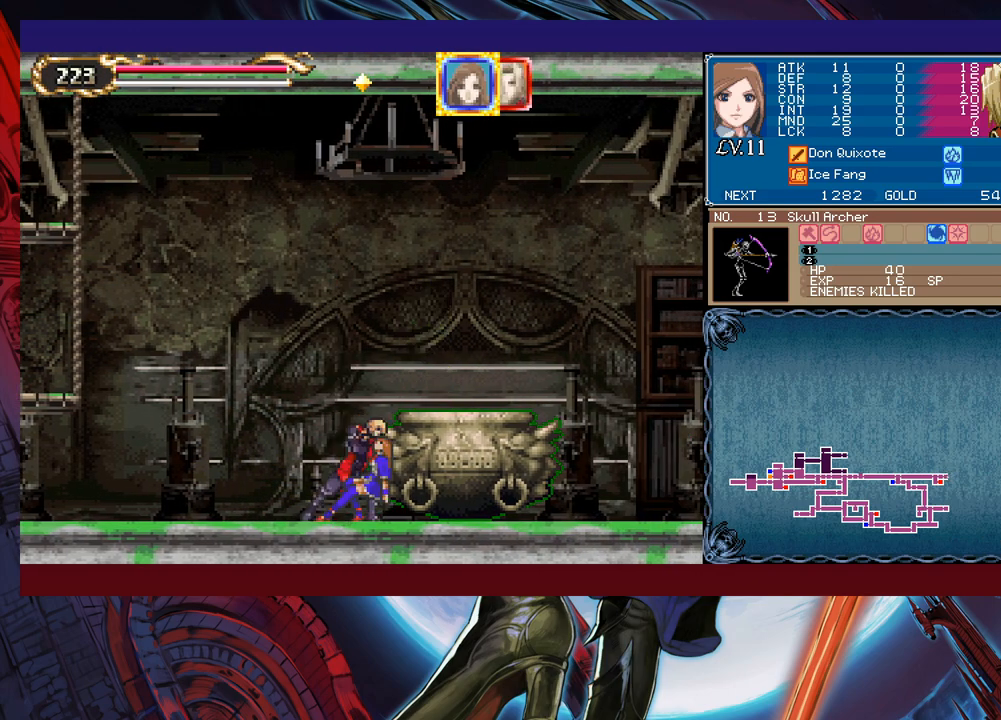
{"buttons": [], "left_stick": "right", "right_stick": "center", "events": []}
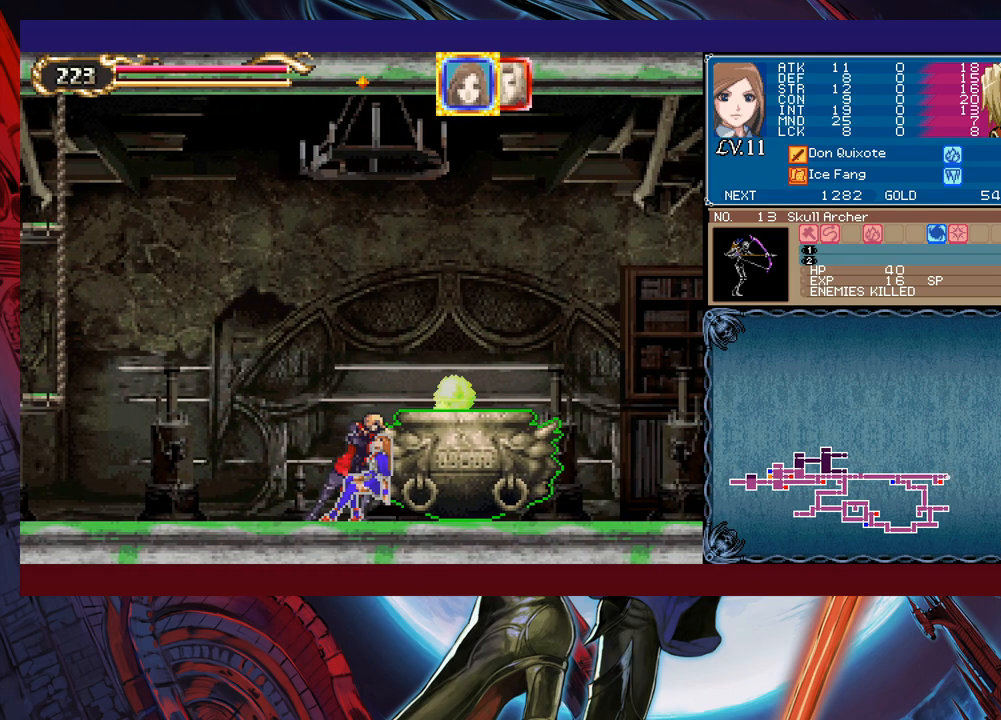
{"buttons": [], "left_stick": "right", "right_stick": "center", "events": []}
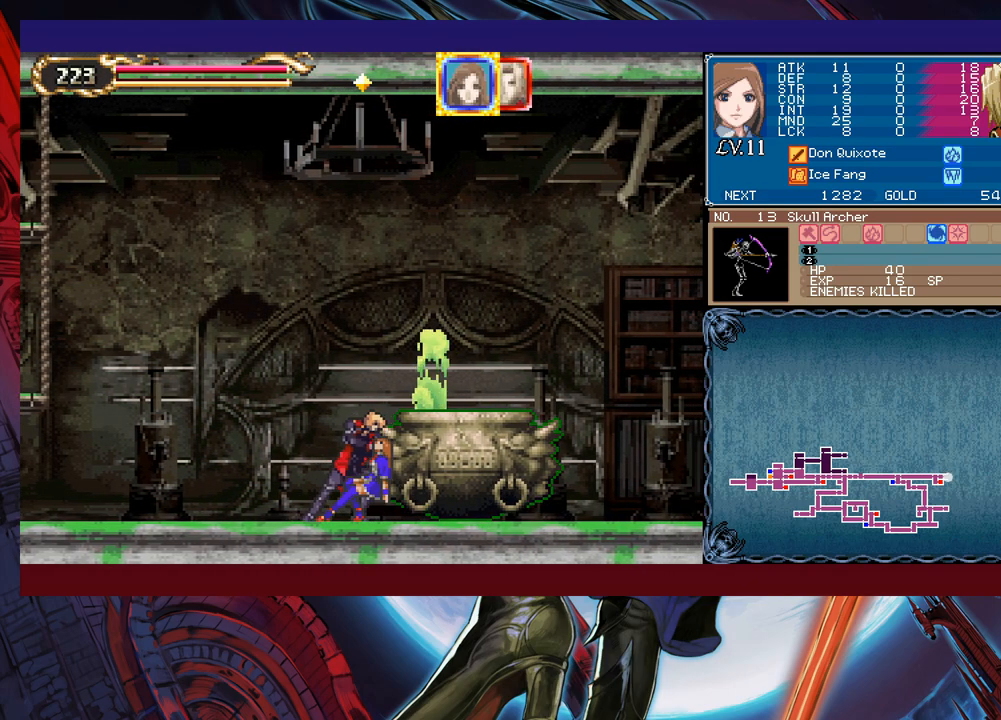
{"buttons": [], "left_stick": "right", "right_stick": "center", "events": []}
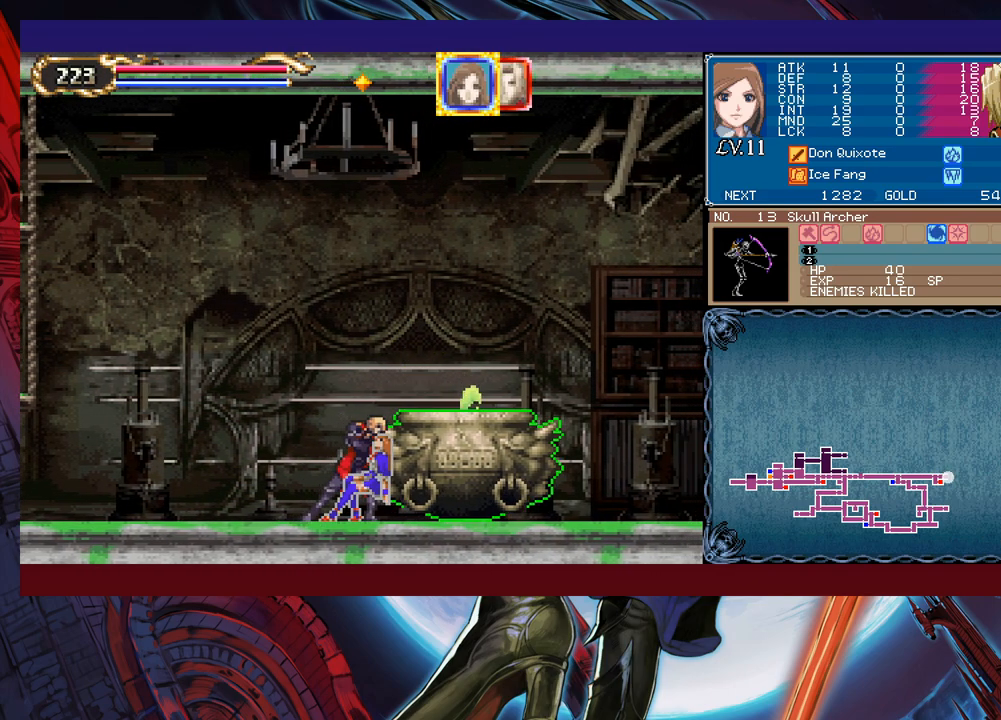
{"buttons": [], "left_stick": "right", "right_stick": "center", "events": []}
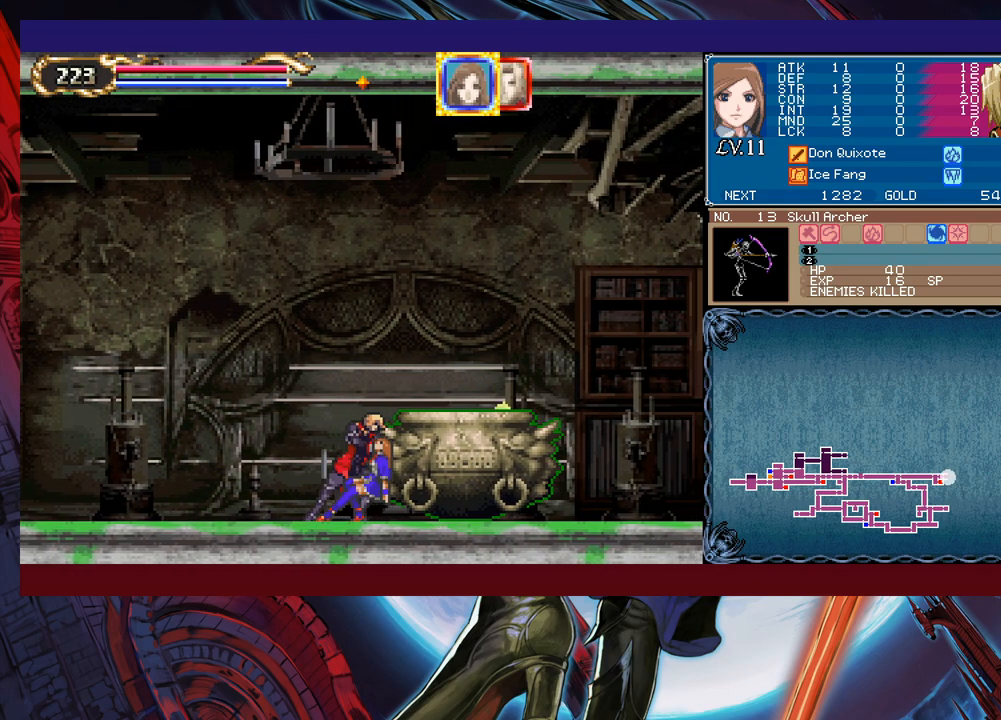
{"buttons": [], "left_stick": "right", "right_stick": "center", "events": []}
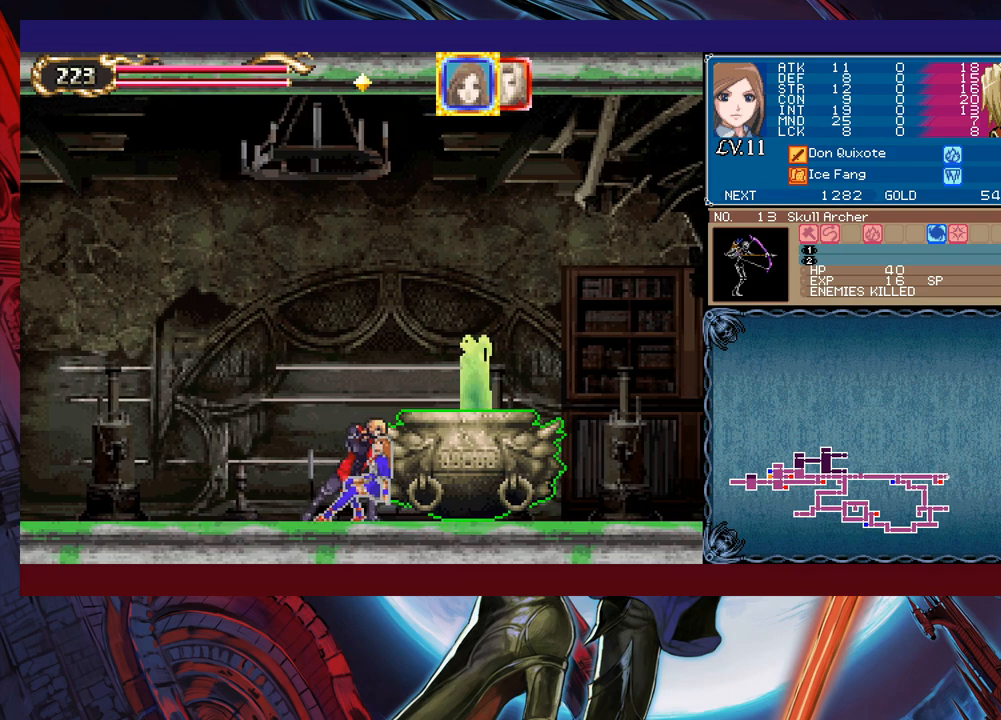
{"buttons": [], "left_stick": "right", "right_stick": "center", "events": []}
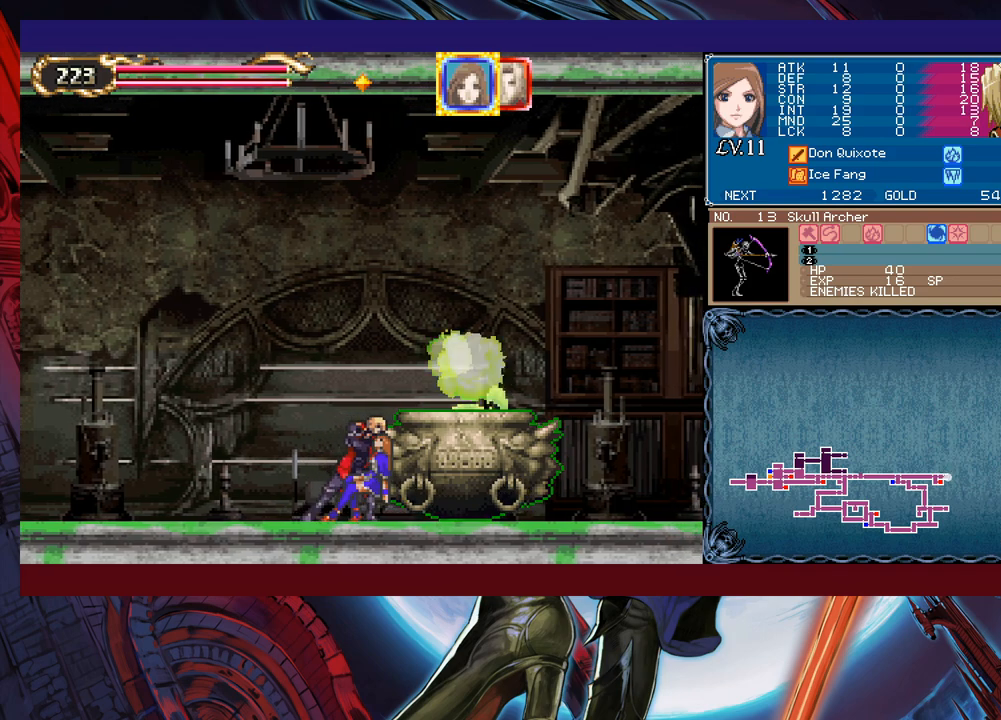
{"buttons": [], "left_stick": "right", "right_stick": "center", "events": []}
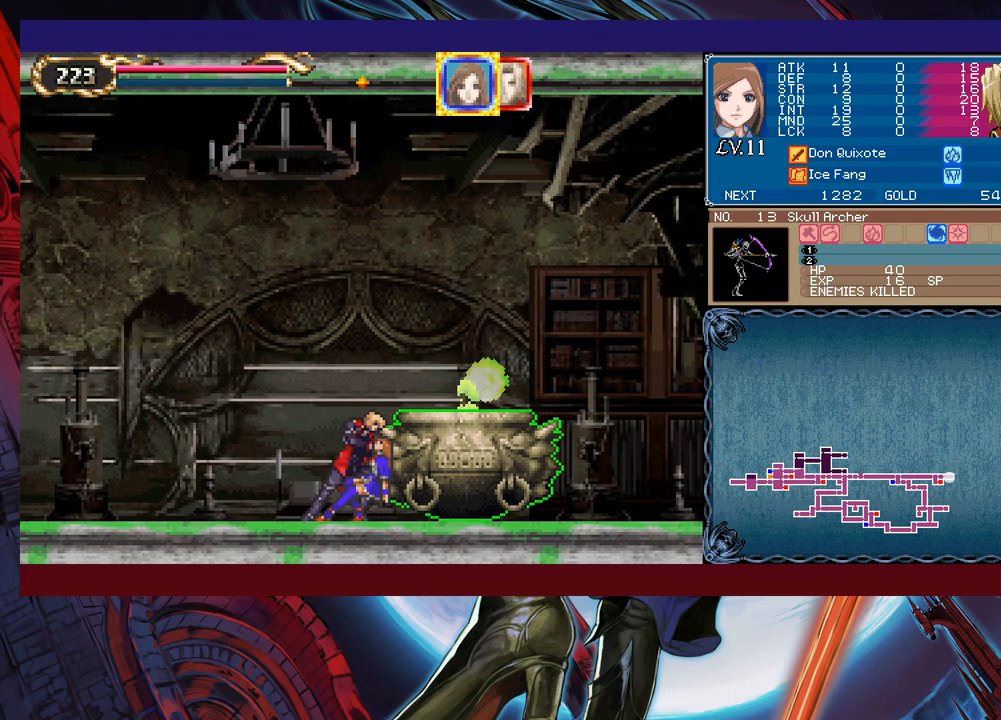
{"buttons": [], "left_stick": "right", "right_stick": "center", "events": []}
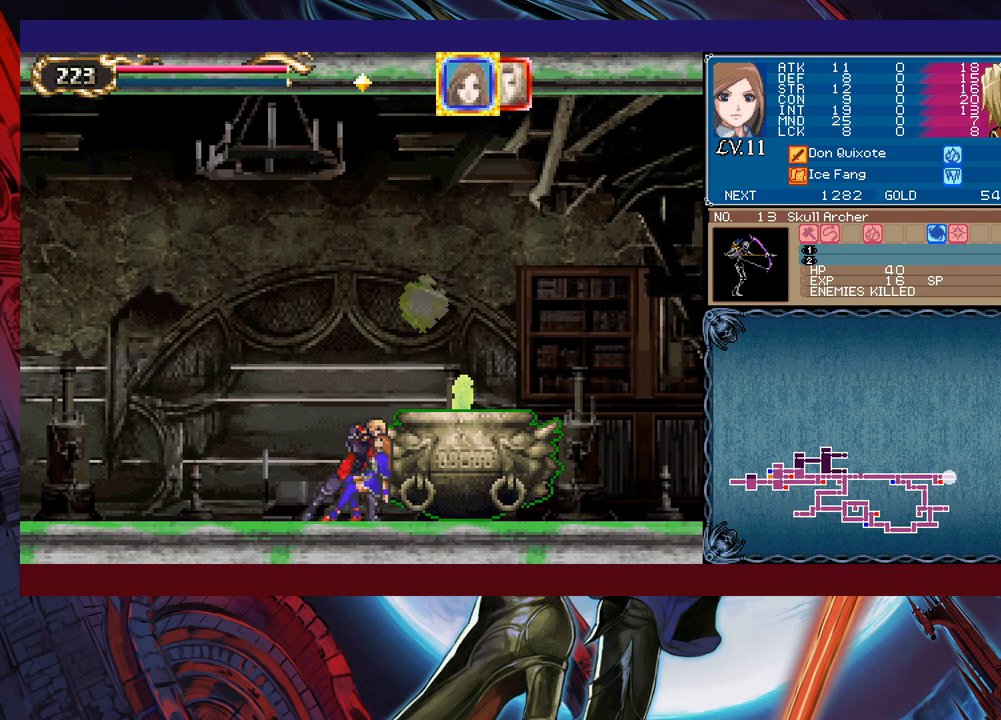
{"buttons": [], "left_stick": "right", "right_stick": "center", "events": []}
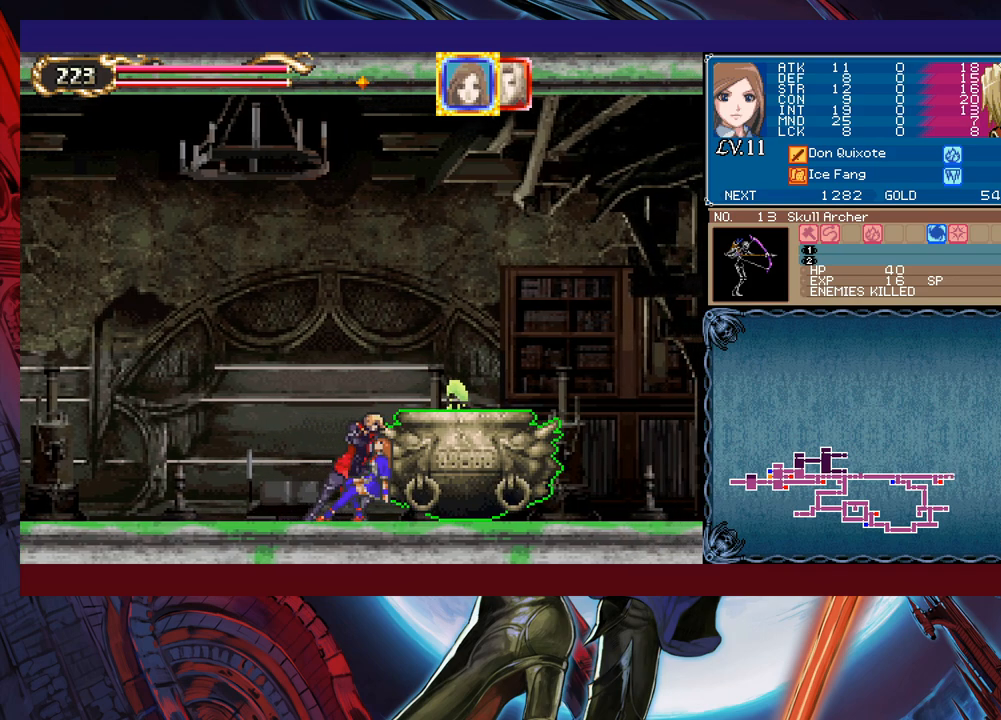
{"buttons": [], "left_stick": "right", "right_stick": "center", "events": []}
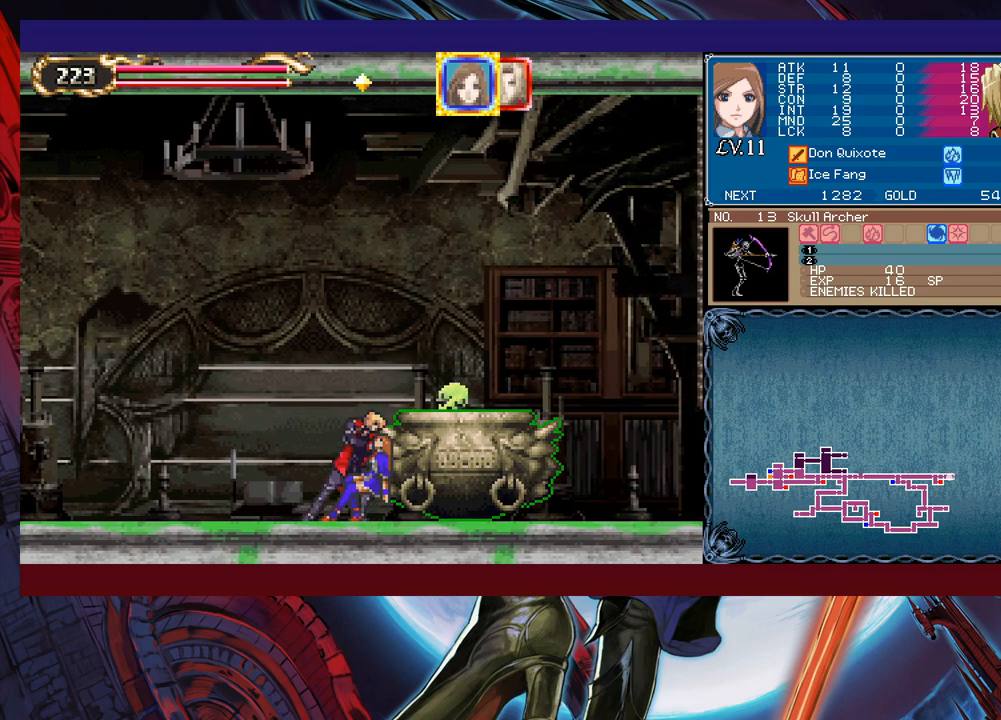
{"buttons": [], "left_stick": "right", "right_stick": "center", "events": []}
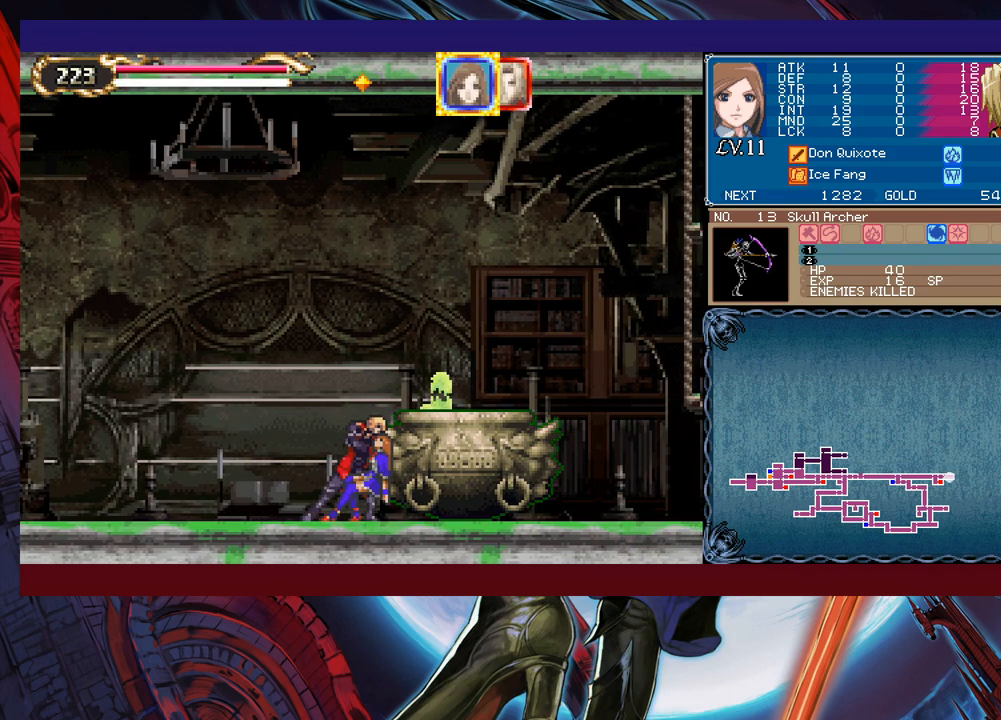
{"buttons": [], "left_stick": "right", "right_stick": "center", "events": []}
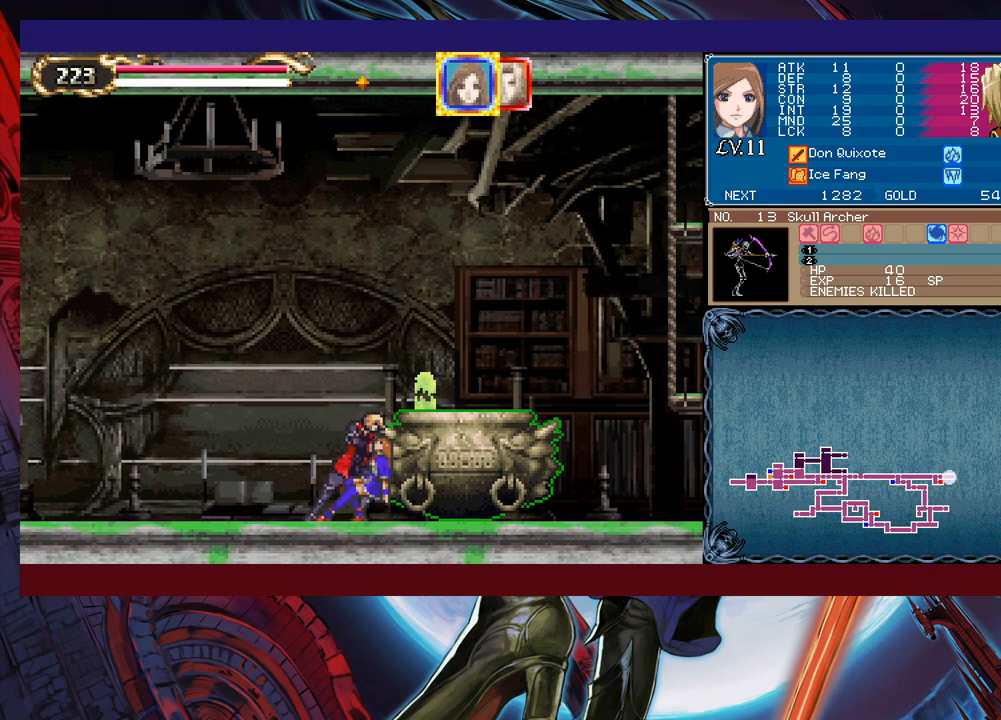
{"buttons": [], "left_stick": "right", "right_stick": "center", "events": []}
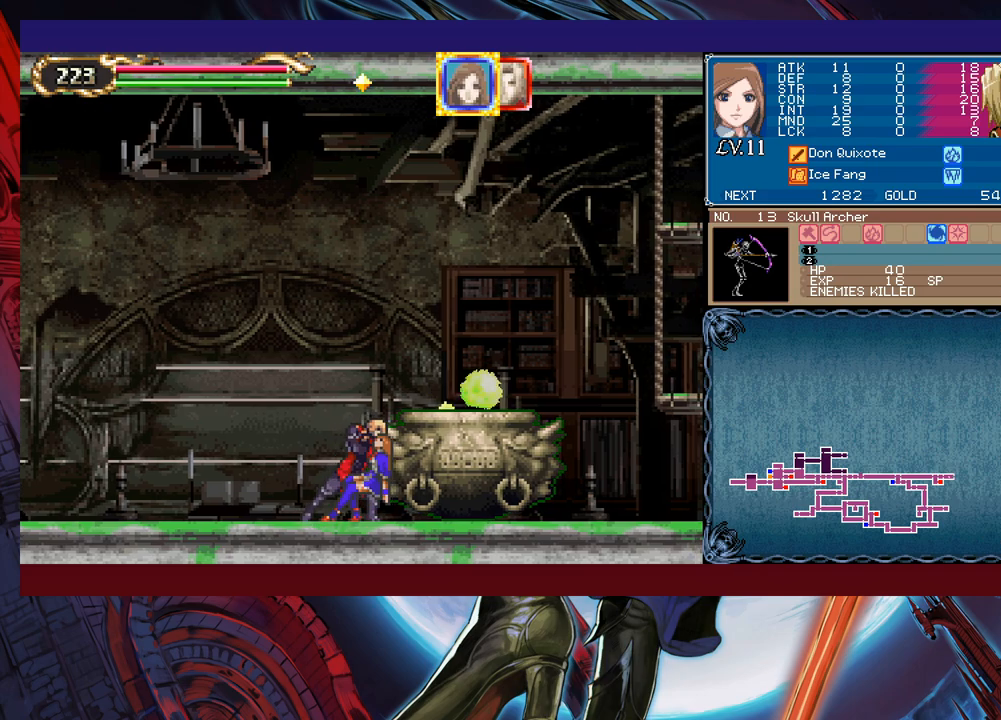
{"buttons": [], "left_stick": "right", "right_stick": "center", "events": []}
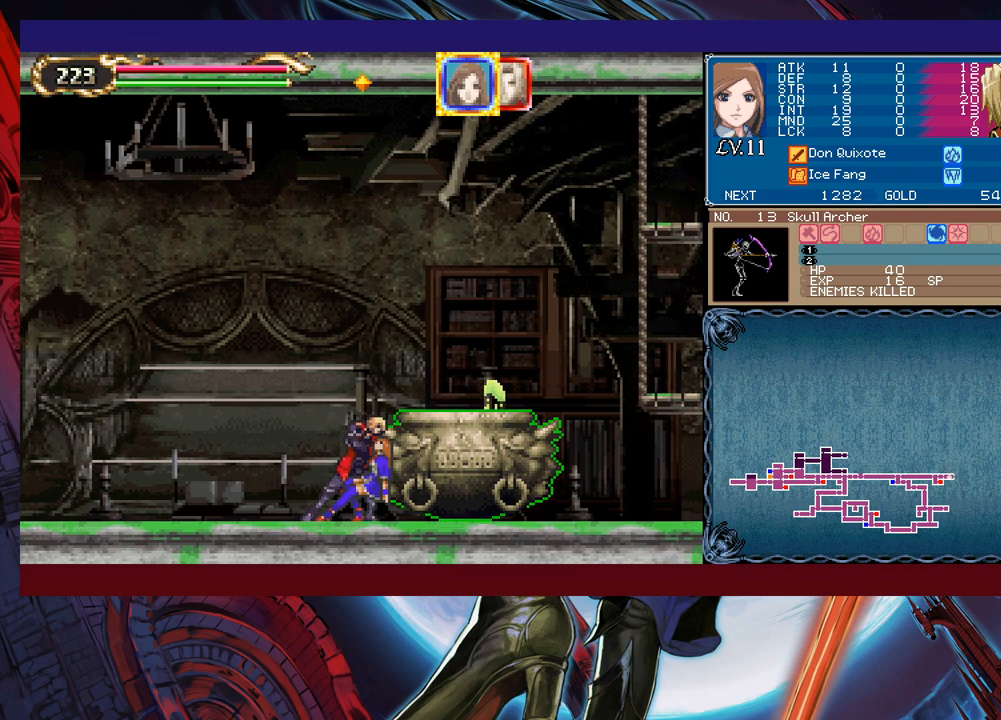
{"buttons": [], "left_stick": "right", "right_stick": "center", "events": []}
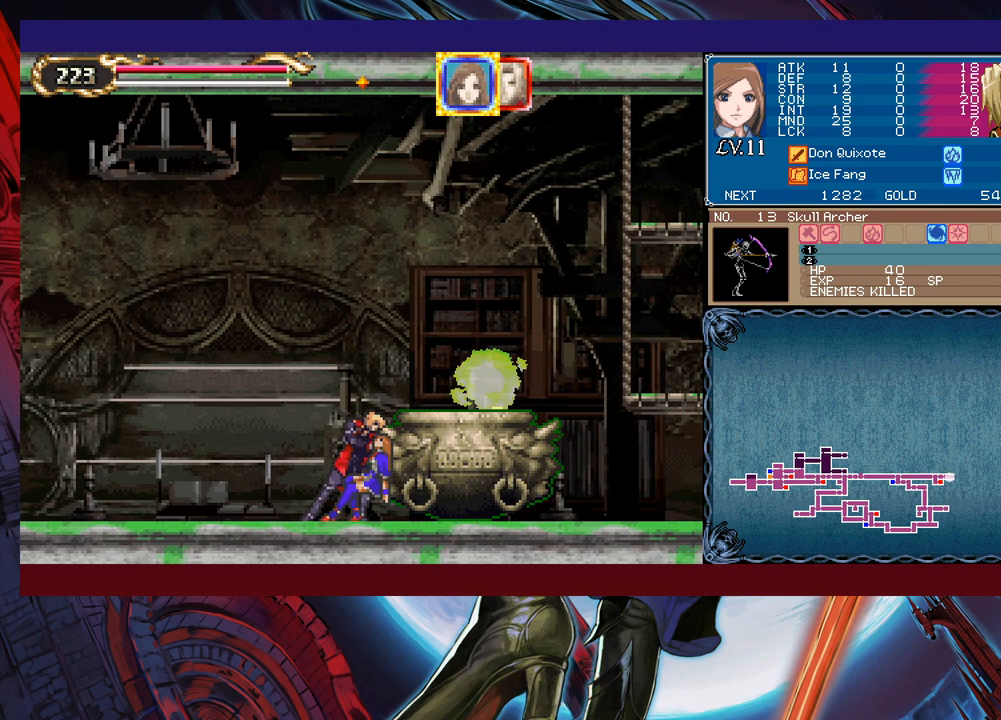
{"buttons": [], "left_stick": "left", "right_stick": "center", "events": [[383, "A", "down"], [383, "left_stick", "left"], [483, "A", "up"]]}
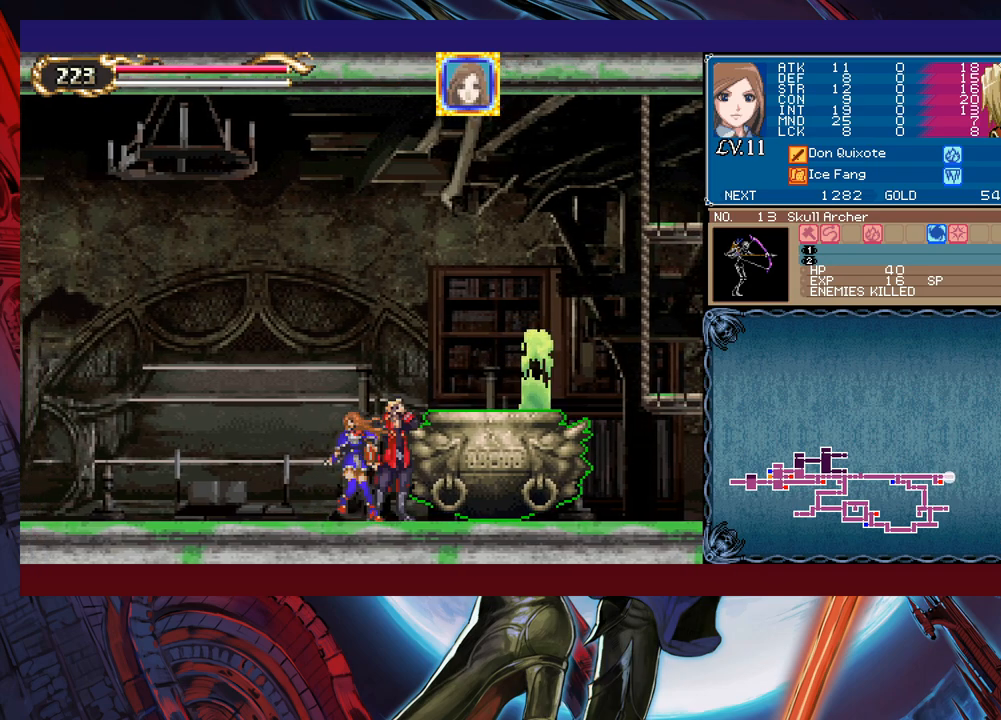
{"buttons": [], "left_stick": "right", "right_stick": "center", "events": [[283, "left_stick", "right"]]}
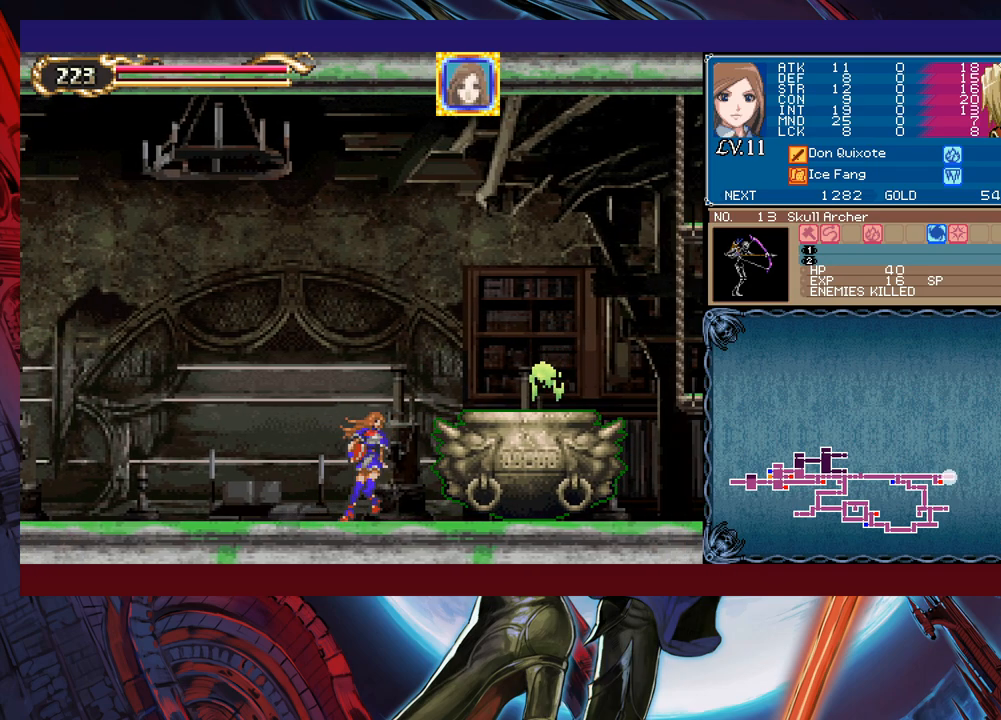
{"buttons": [], "left_stick": "right", "right_stick": "center", "events": [[33, "A", "down"], [117, "B", "down"], [333, "A", "up"], [367, "B", "up"]]}
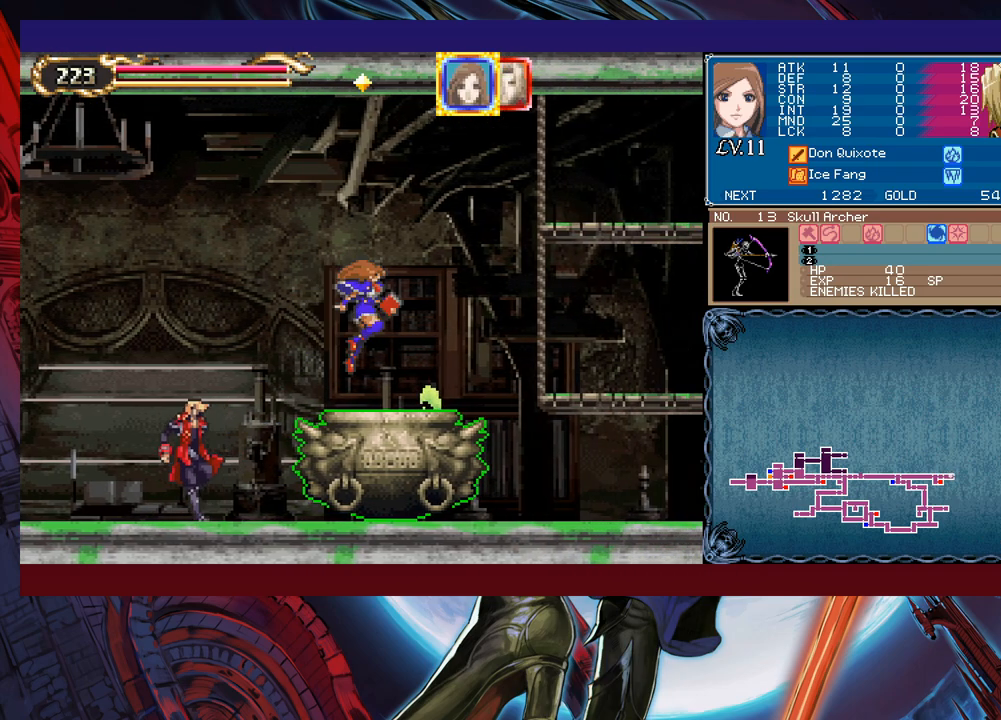
{"buttons": [], "left_stick": "right", "right_stick": "center", "events": [[233, "Y", "down"], [233, "left_stick", "left"], [267, "B", "down"], [267, "Y", "up"], [283, "B", "up"], [317, "left_stick", "right"]]}